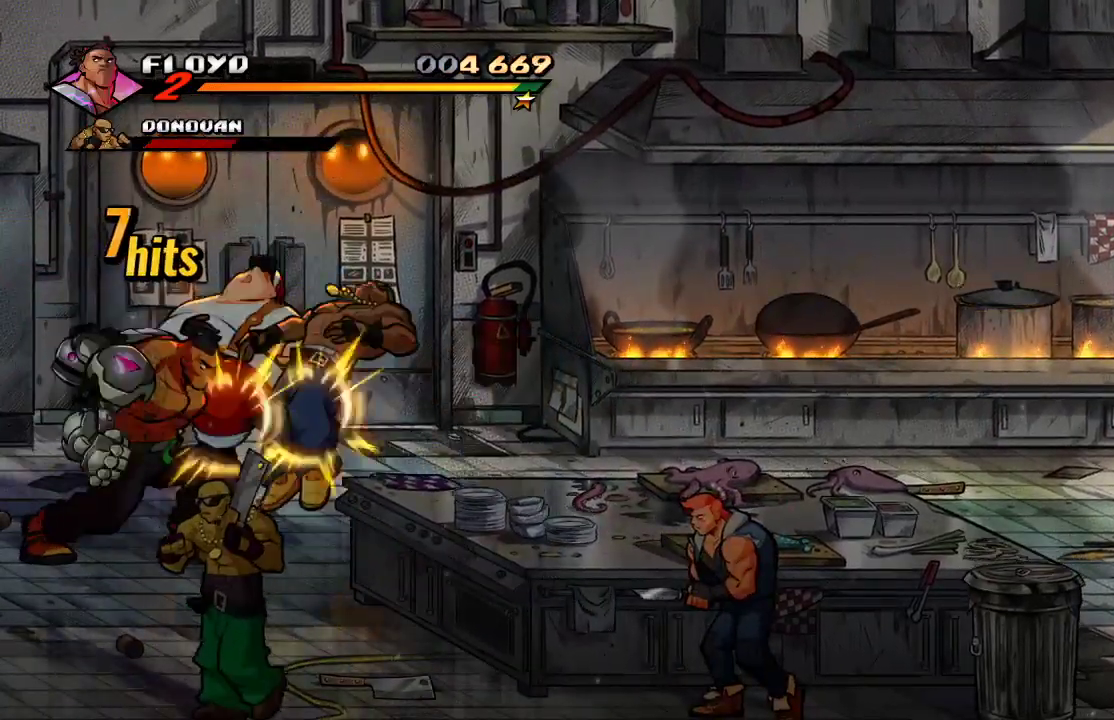
Gameplay with a controller (PlayStation layout); each line is a JSON object with the inputs held at the frame after it. "events" lists button and stick changes between this image and that frame as [ms after this image, input, new state], when the widget could be followed in between.
{"buttons": [], "left_stick": "right", "right_stick": "center", "events": [[100, "SQUARE", "down"], [200, "SQUARE", "up"]]}
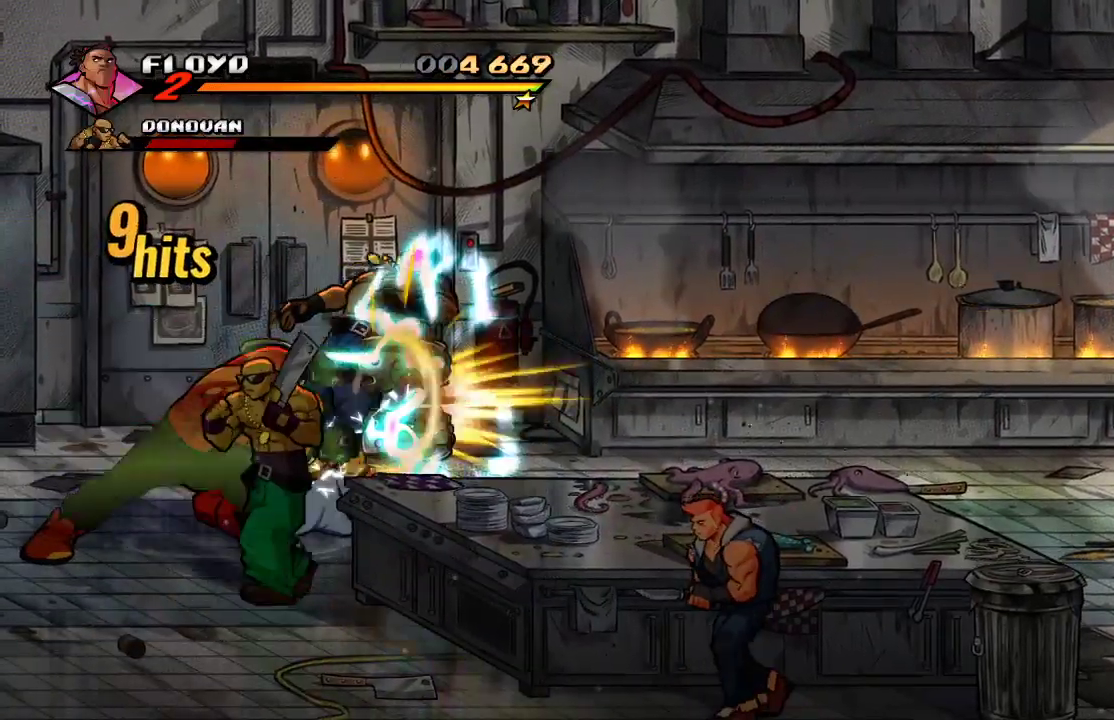
{"buttons": [], "left_stick": "right", "right_stick": "center", "events": [[200, "SQUARE", "down"], [300, "SQUARE", "up"], [333, "SQUARE", "down"], [400, "SQUARE", "up"], [467, "SQUARE", "down"], [500, "SQUARE", "up"]]}
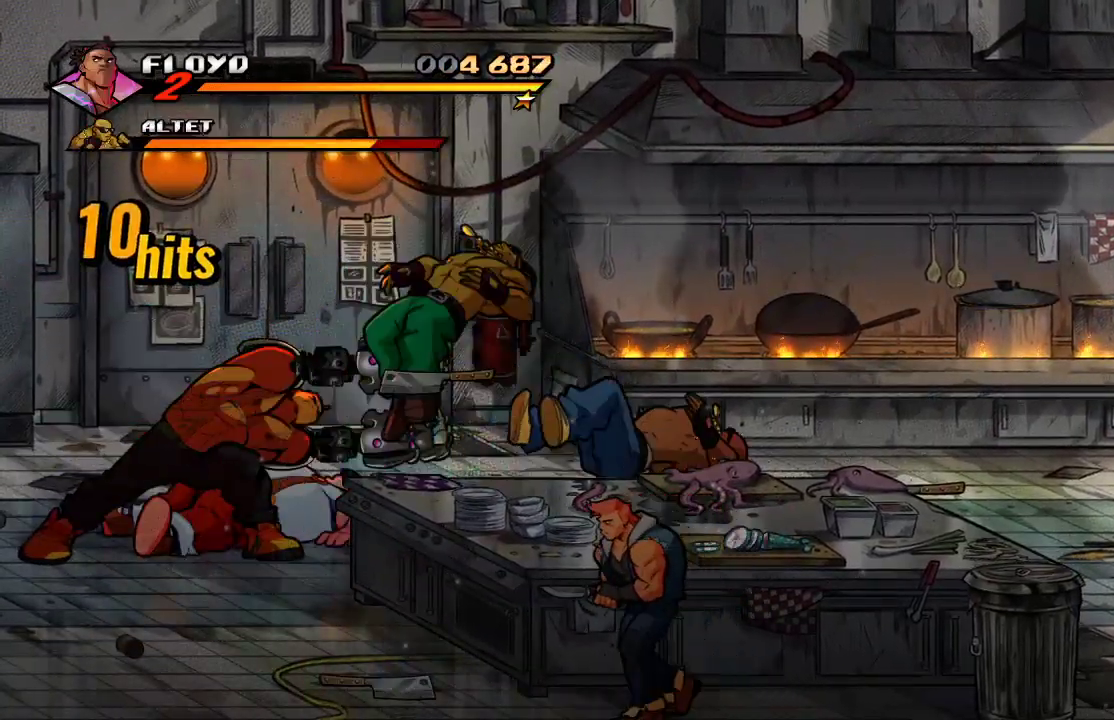
{"buttons": [], "left_stick": "right", "right_stick": "center", "events": [[67, "SQUARE", "down"], [100, "SQUARE", "up"], [167, "SQUARE", "down"], [233, "SQUARE", "up"]]}
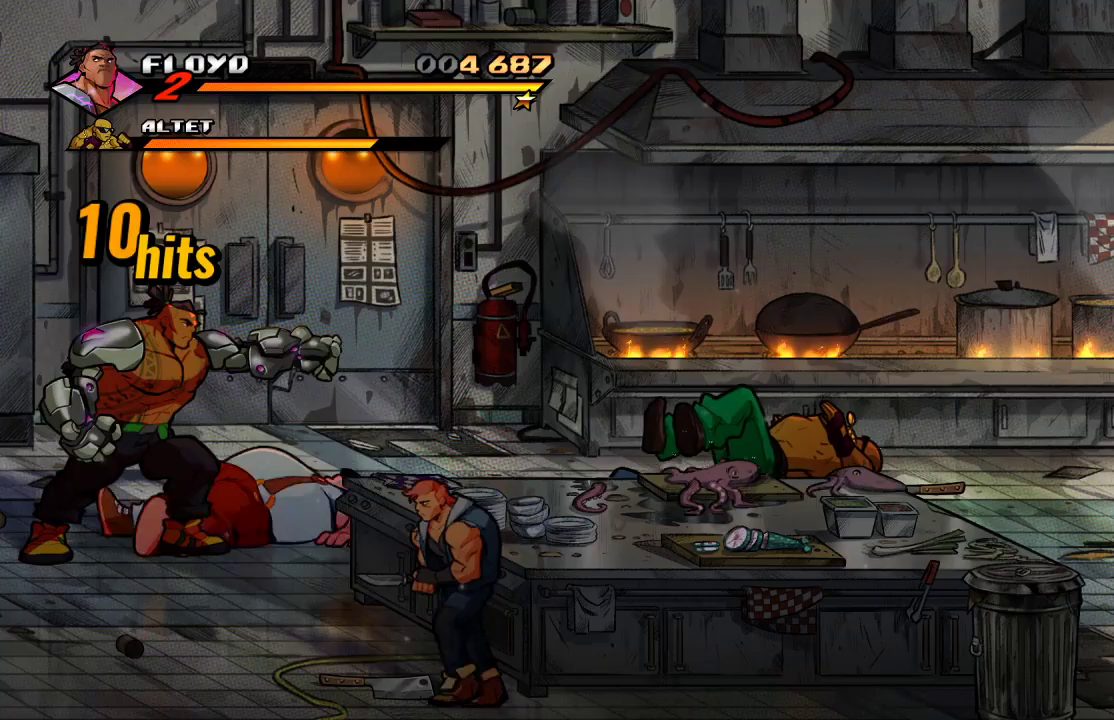
{"buttons": [], "left_stick": "right", "right_stick": "center", "events": []}
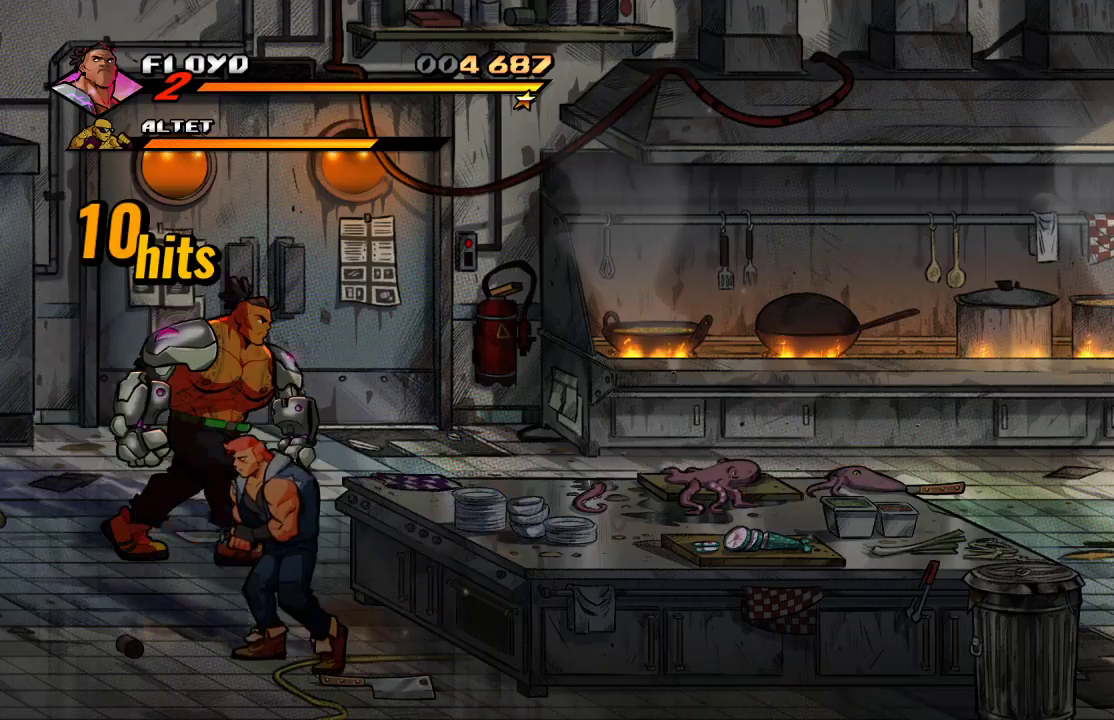
{"buttons": ["SQUARE"], "left_stick": "left", "right_stick": "center", "events": [[300, "left_stick", "down"], [433, "left_stick", "left"], [500, "SQUARE", "down"]]}
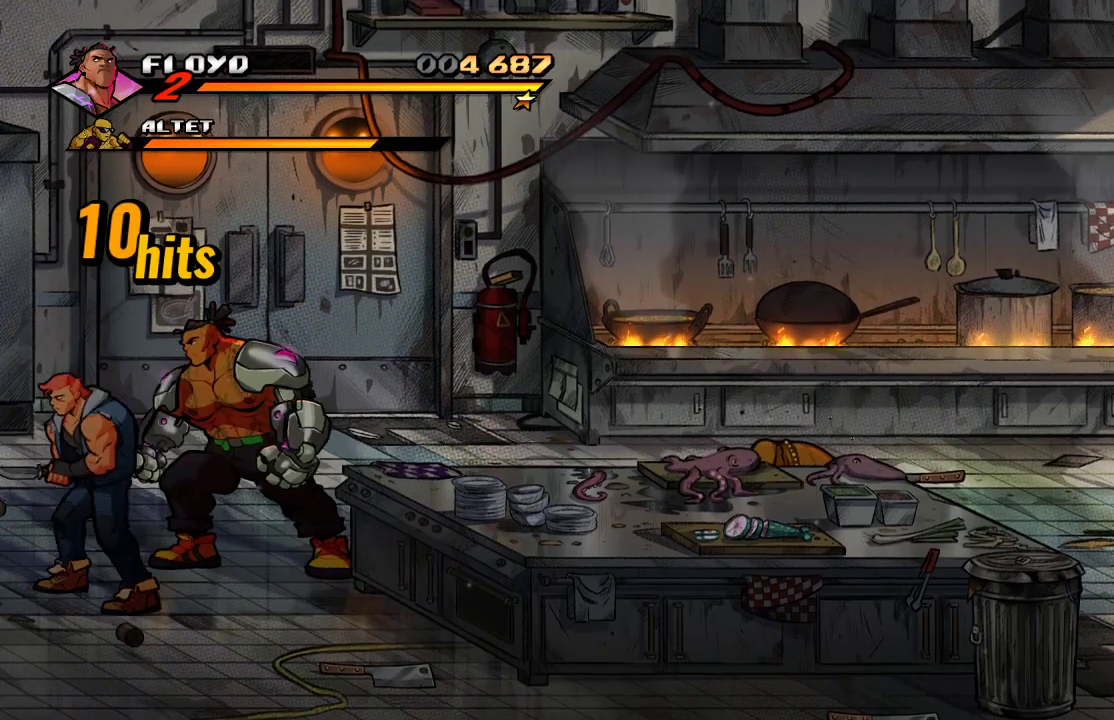
{"buttons": [], "left_stick": "left", "right_stick": "center", "events": [[33, "left_stick", "center"], [67, "SQUARE", "up"], [167, "SQUARE", "down"], [233, "SQUARE", "up"], [400, "left_stick", "left"]]}
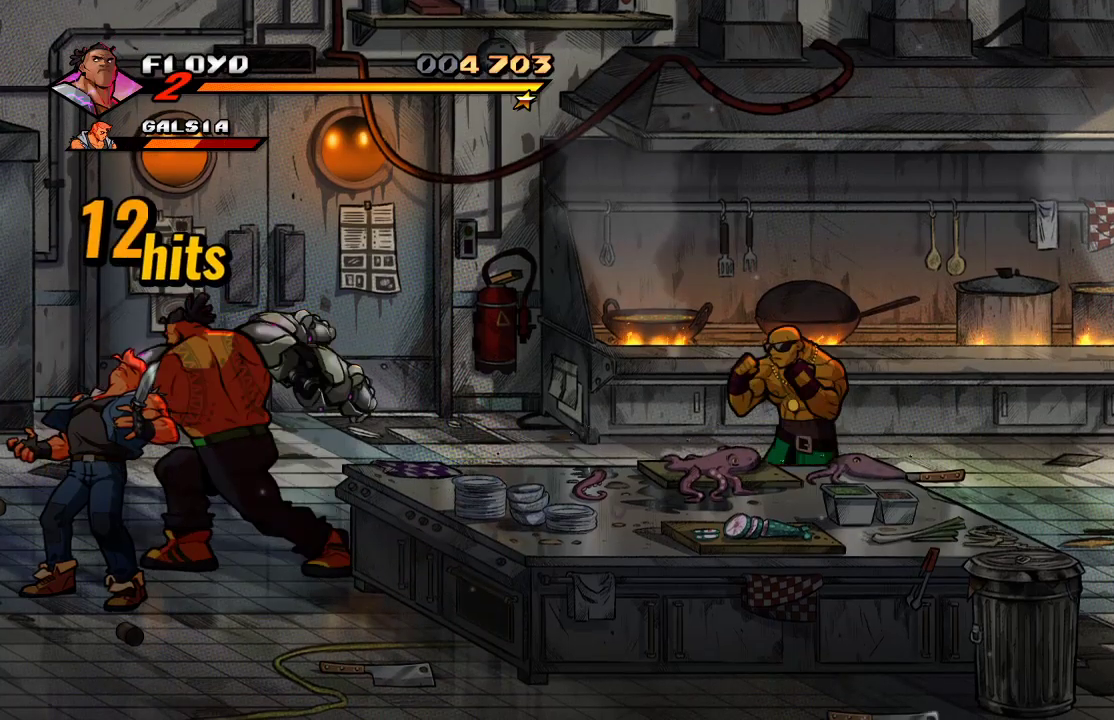
{"buttons": [], "left_stick": "left", "right_stick": "center", "events": []}
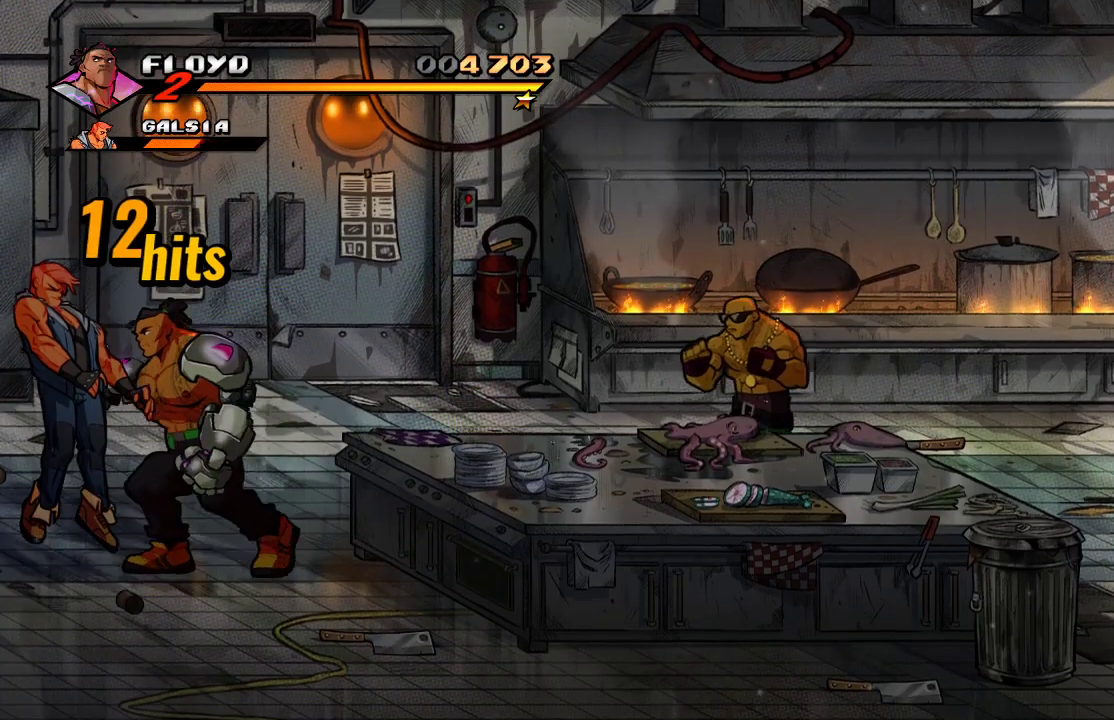
{"buttons": [], "left_stick": "up-right", "right_stick": "center", "events": [[200, "left_stick", "up"], [367, "left_stick", "up-right"]]}
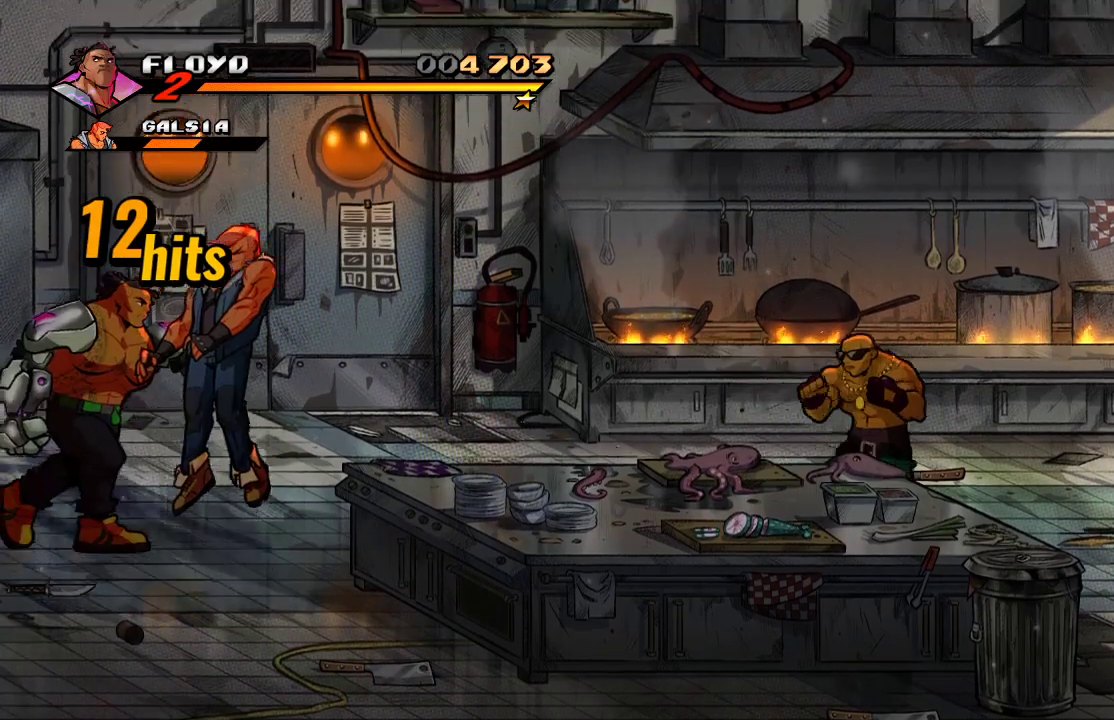
{"buttons": ["SQUARE"], "left_stick": "down-right", "right_stick": "center", "events": [[167, "left_stick", "right"], [300, "left_stick", "down-right"], [500, "SQUARE", "down"]]}
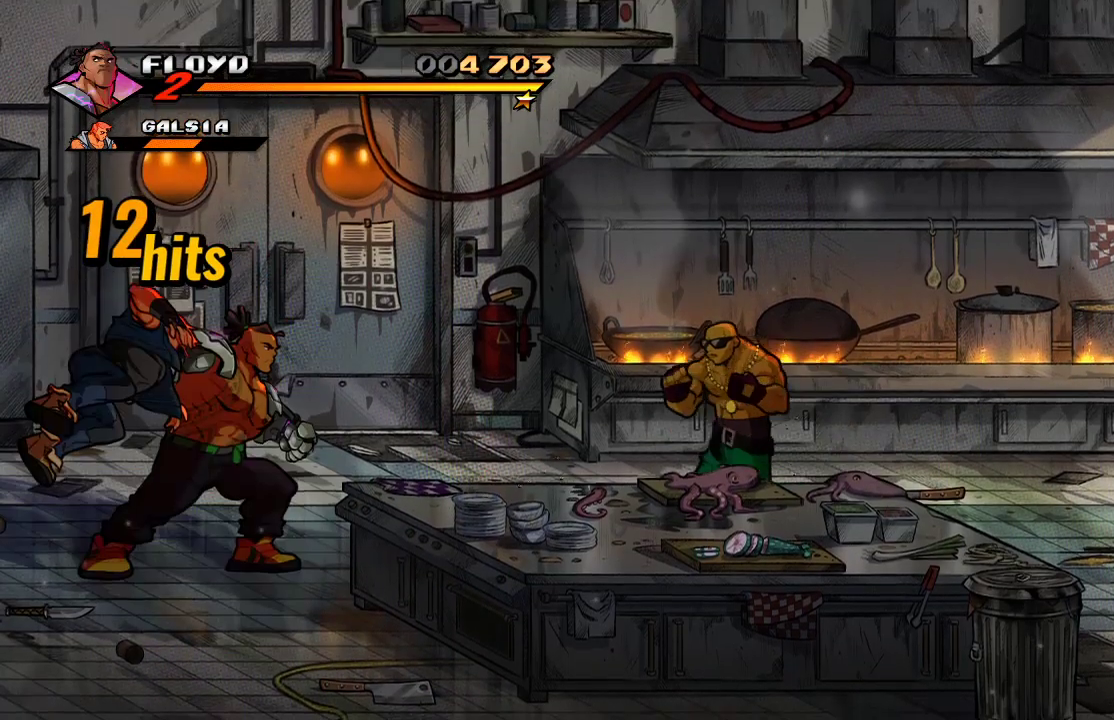
{"buttons": [], "left_stick": "right", "right_stick": "center", "events": [[33, "left_stick", "right"], [67, "SQUARE", "up"]]}
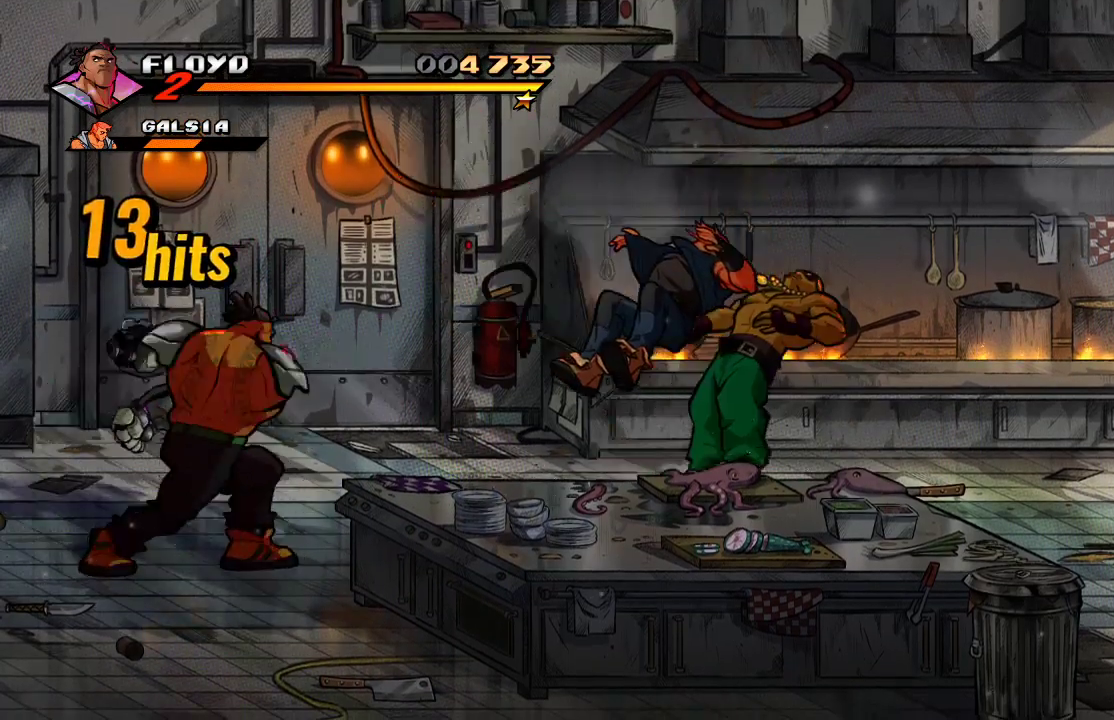
{"buttons": [], "left_stick": "right", "right_stick": "center", "events": []}
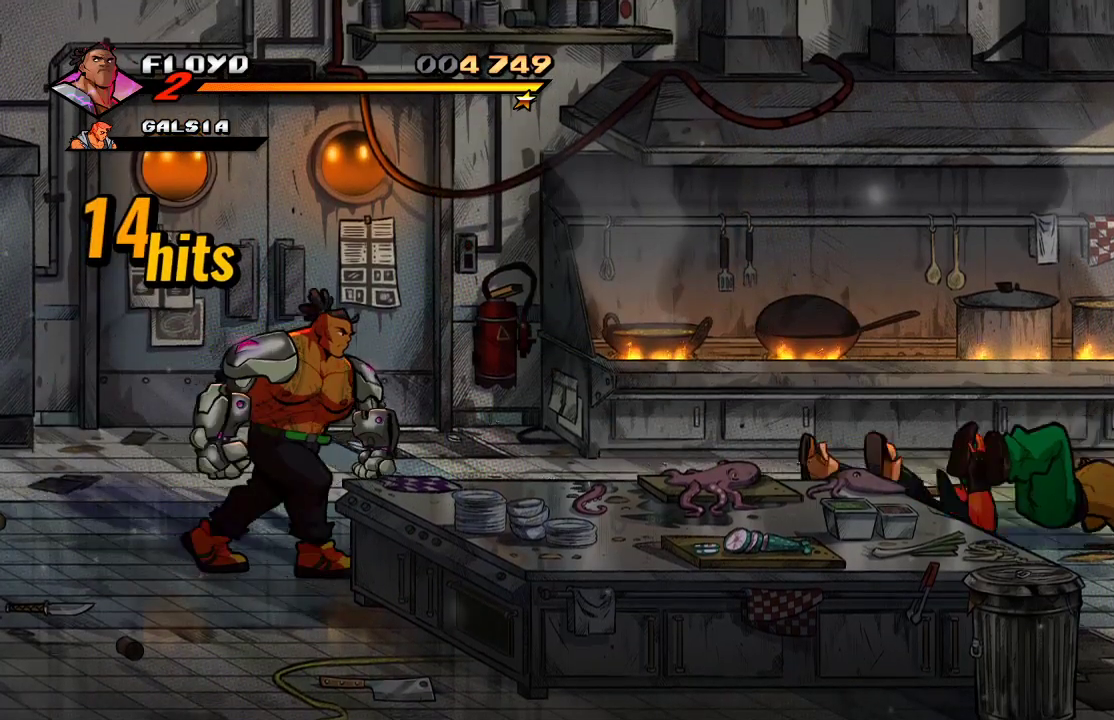
{"buttons": [], "left_stick": "down-left", "right_stick": "center", "events": [[400, "left_stick", "down-right"], [500, "left_stick", "down-left"]]}
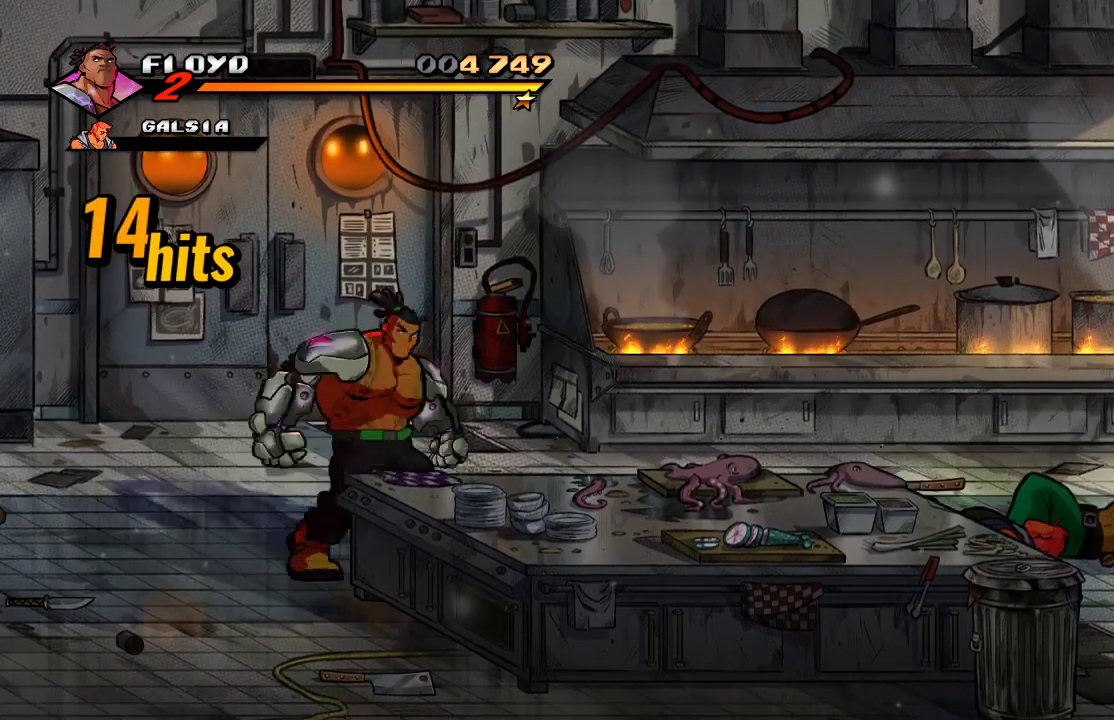
{"buttons": [], "left_stick": "up-right", "right_stick": "center", "events": [[33, "left_stick", "left"], [33, "right_stick", "down"], [233, "right_stick", "center"], [400, "left_stick", "up"], [467, "left_stick", "up-right"]]}
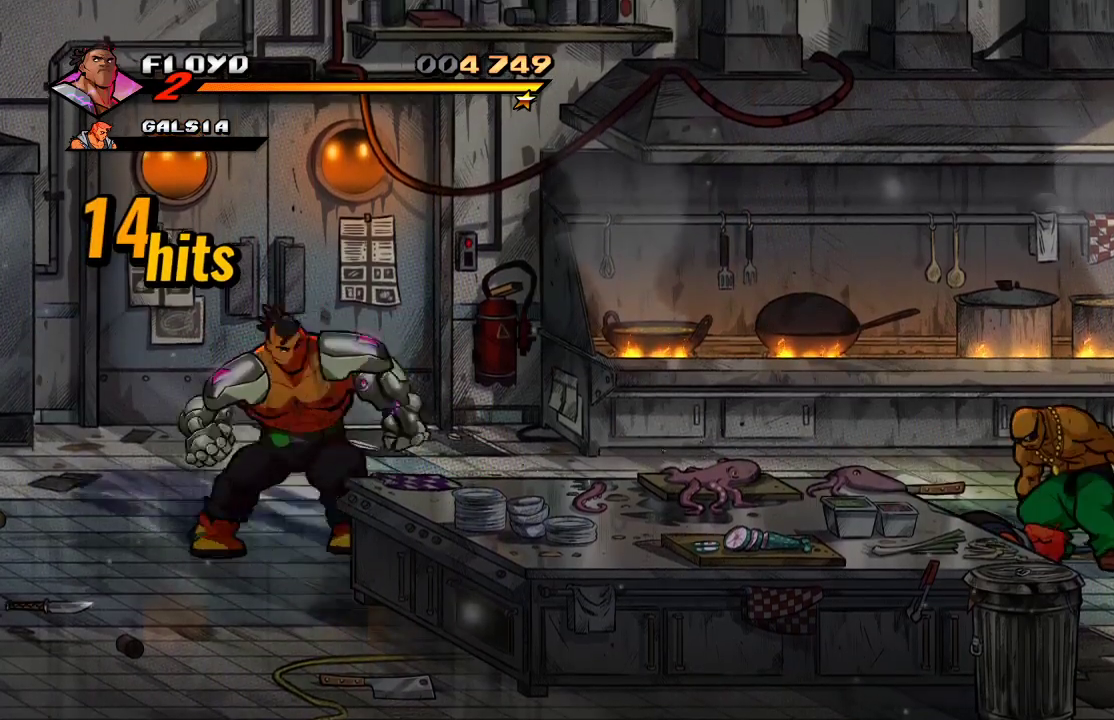
{"buttons": [], "left_stick": "right", "right_stick": "center", "events": [[33, "left_stick", "right"]]}
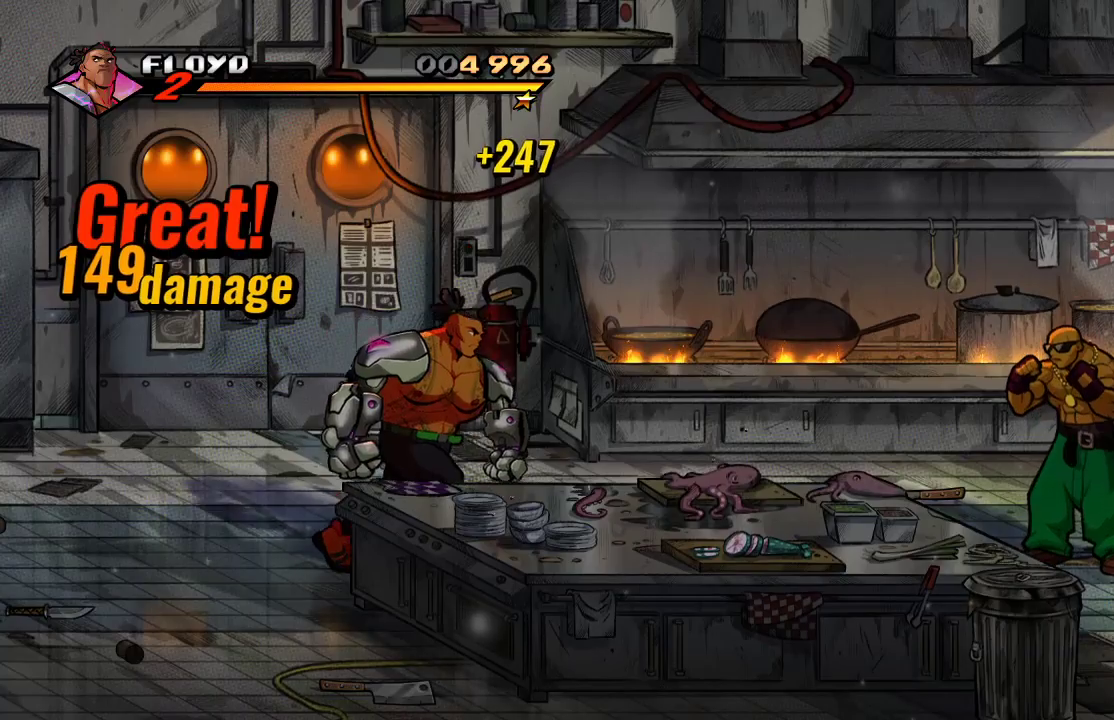
{"buttons": [], "left_stick": "right", "right_stick": "center", "events": [[33, "left_stick", "down-right"], [200, "left_stick", "right"]]}
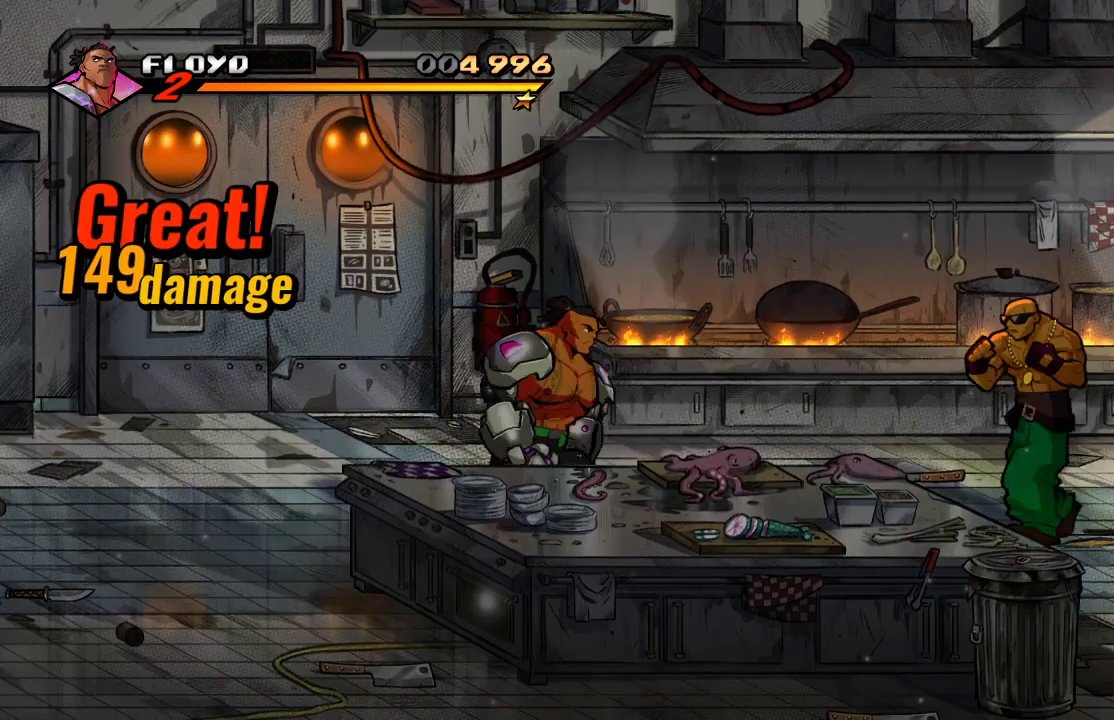
{"buttons": [], "left_stick": "right", "right_stick": "center", "events": []}
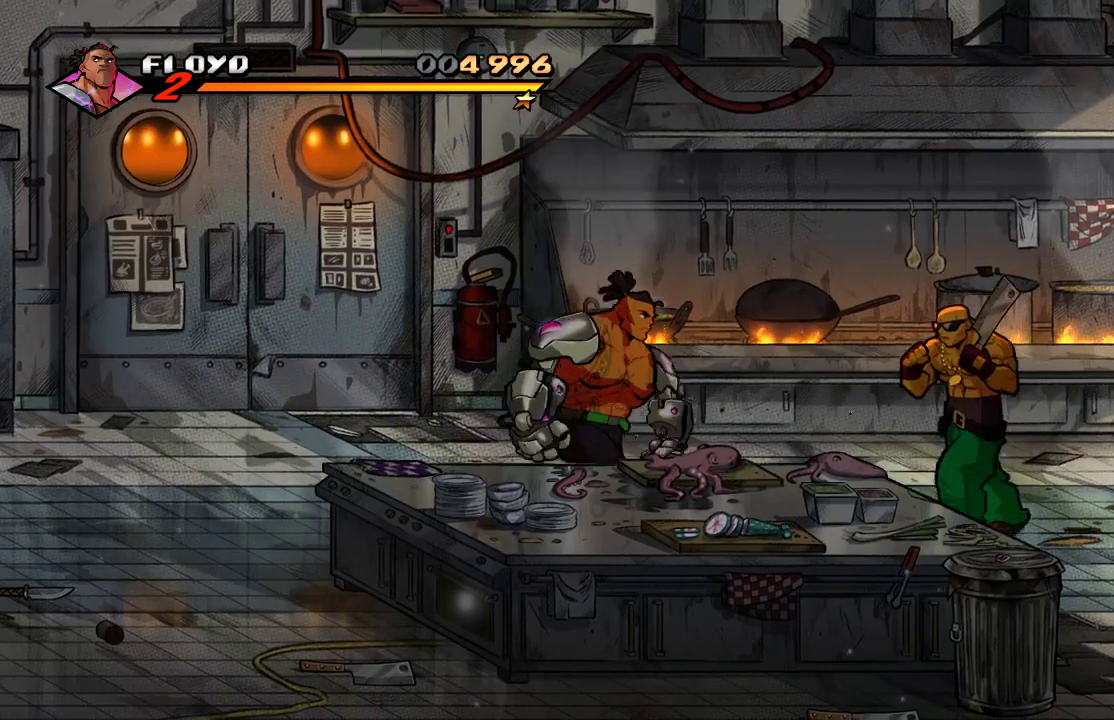
{"buttons": [], "left_stick": "center", "right_stick": "center", "events": [[33, "SQUARE", "down"], [133, "SQUARE", "up"], [200, "left_stick", "center"]]}
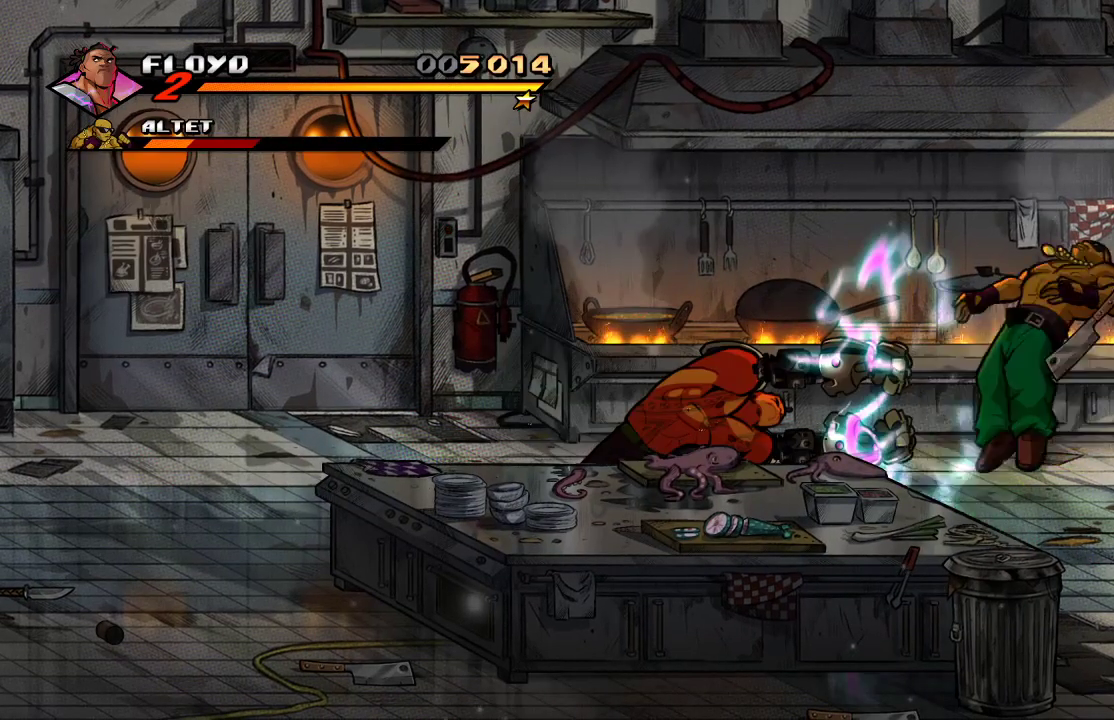
{"buttons": [], "left_stick": "center", "right_stick": "center", "events": []}
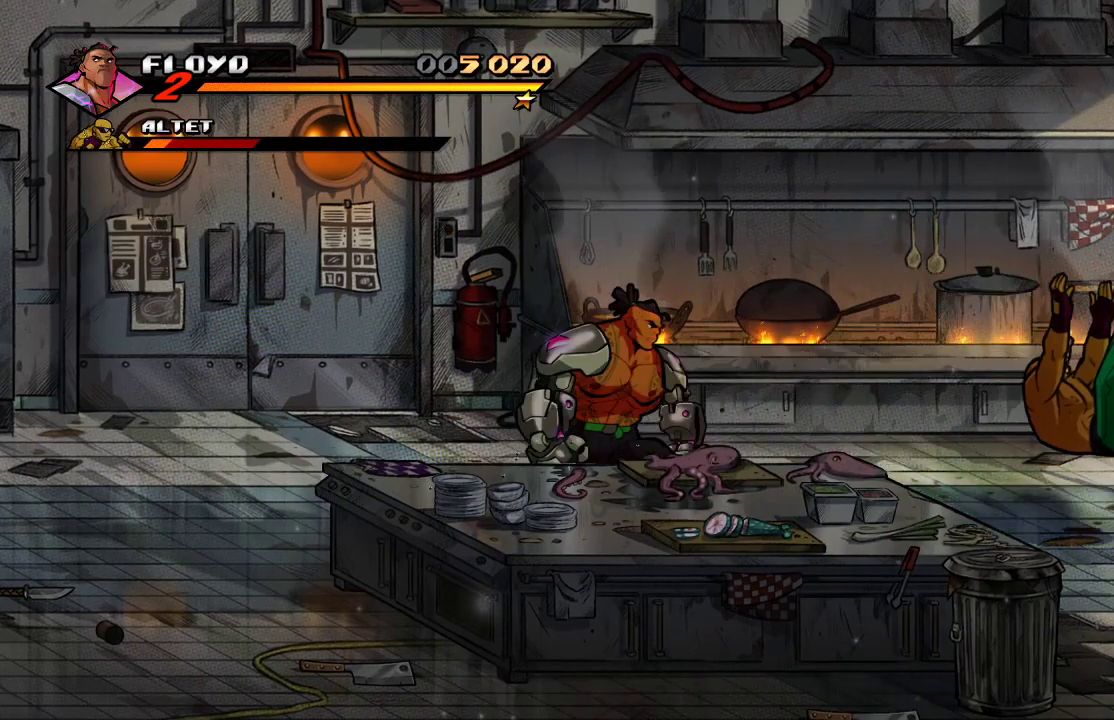
{"buttons": [], "left_stick": "right", "right_stick": "center", "events": [[167, "left_stick", "right"]]}
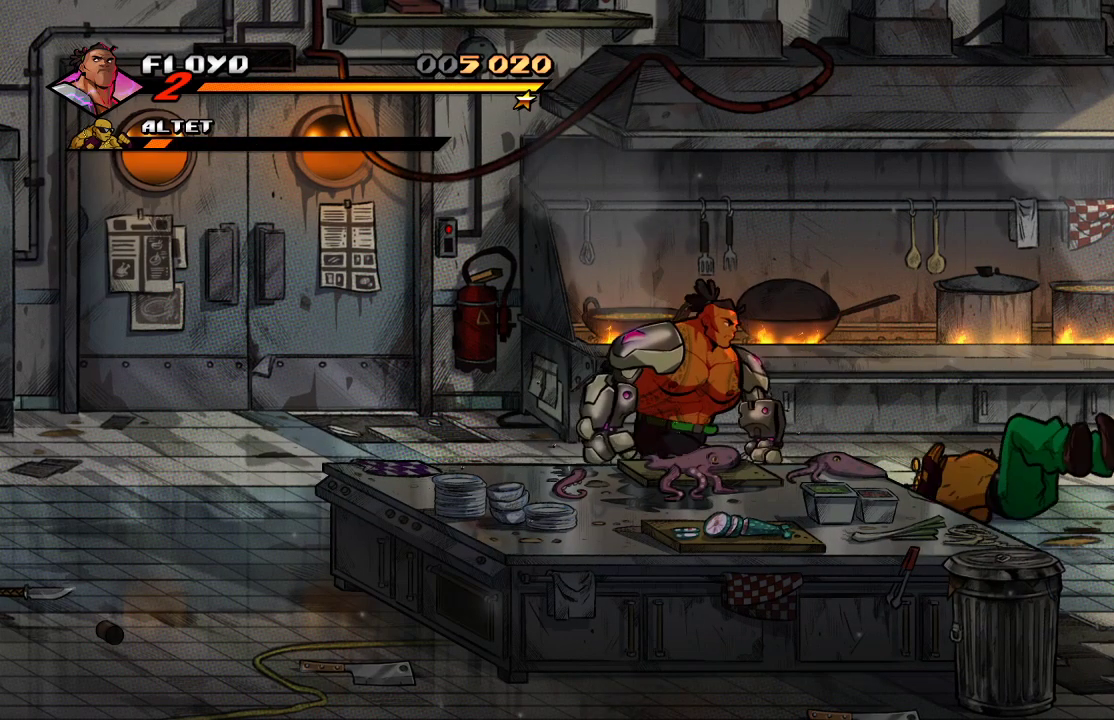
{"buttons": [], "left_stick": "right", "right_stick": "center", "events": [[200, "left_stick", "down-right"], [367, "left_stick", "right"]]}
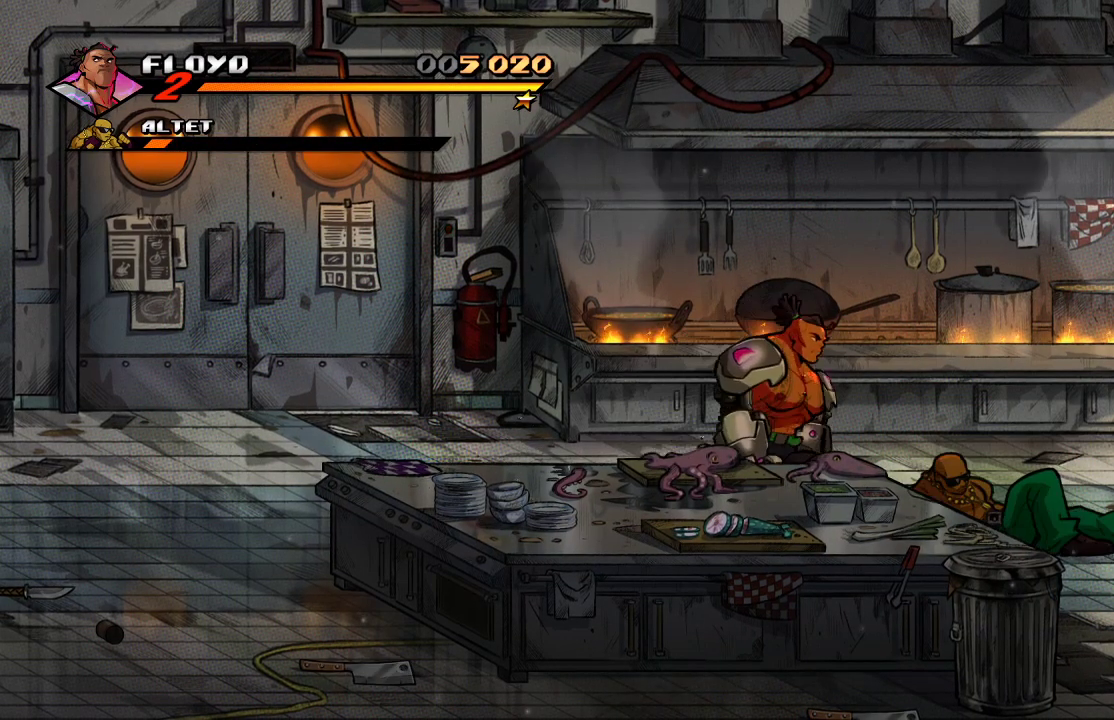
{"buttons": [], "left_stick": "center", "right_stick": "center", "events": [[233, "left_stick", "center"], [300, "SQUARE", "down"], [367, "SQUARE", "up"], [433, "SQUARE", "down"], [500, "SQUARE", "up"]]}
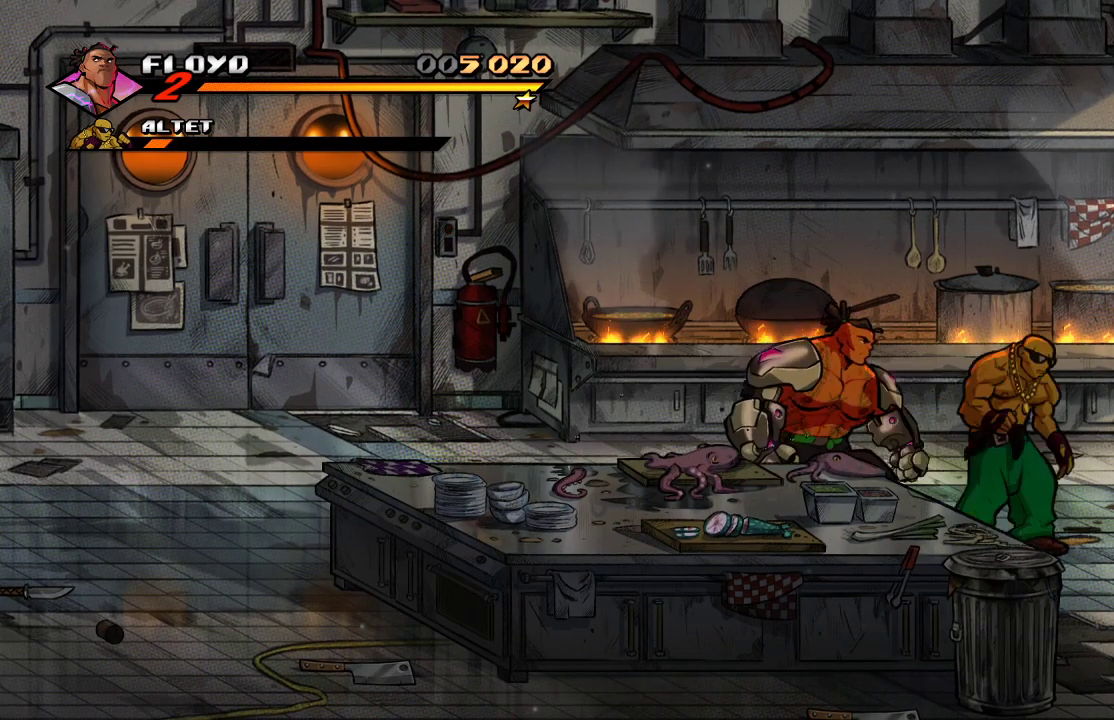
{"buttons": [], "left_stick": "center", "right_stick": "center", "events": [[67, "SQUARE", "down"], [133, "SQUARE", "up"], [200, "SQUARE", "down"], [233, "SQUARE", "up"], [300, "SQUARE", "down"], [367, "SQUARE", "up"]]}
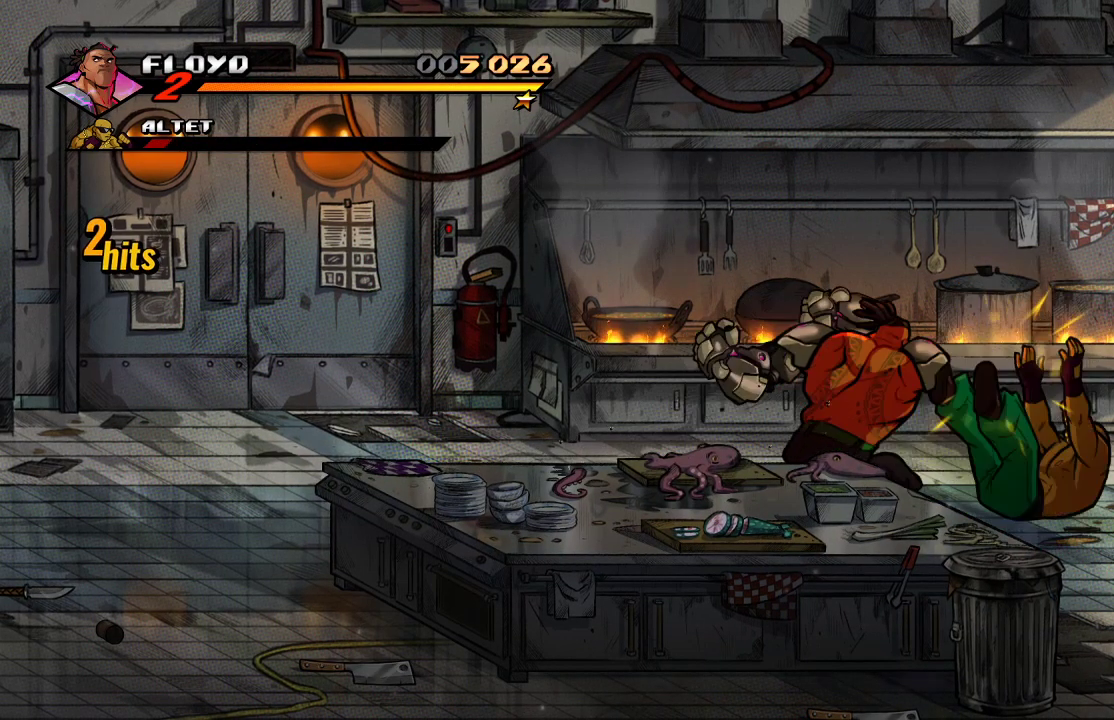
{"buttons": [], "left_stick": "left", "right_stick": "center", "events": [[433, "left_stick", "left"]]}
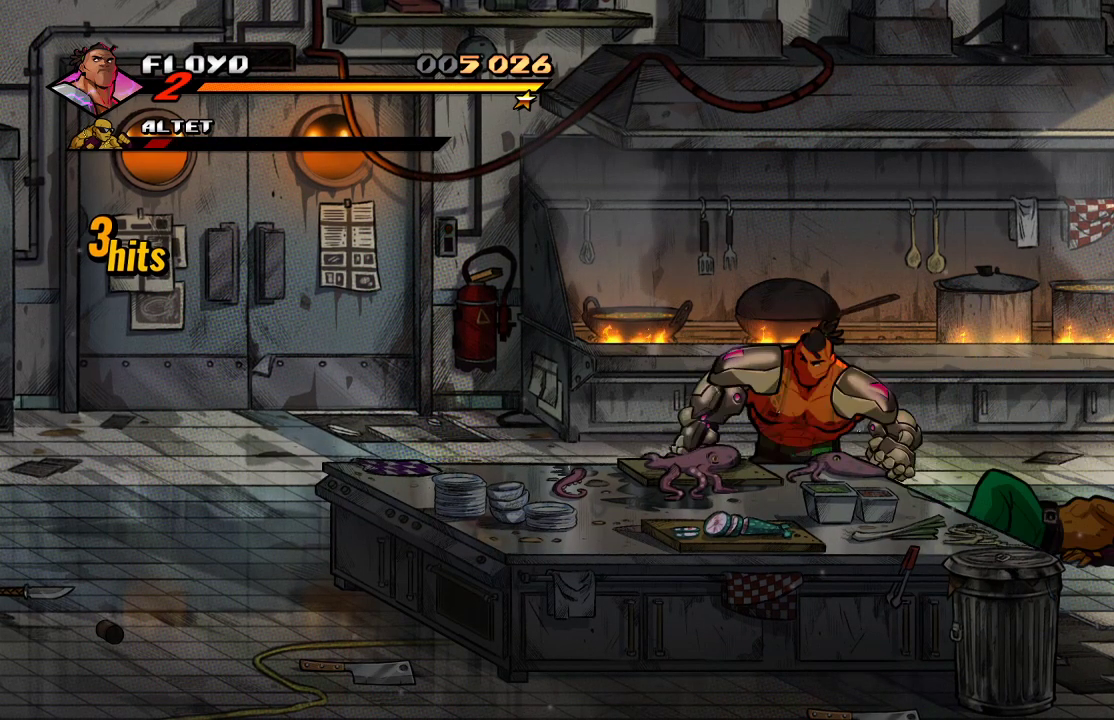
{"buttons": [], "left_stick": "left", "right_stick": "center", "events": []}
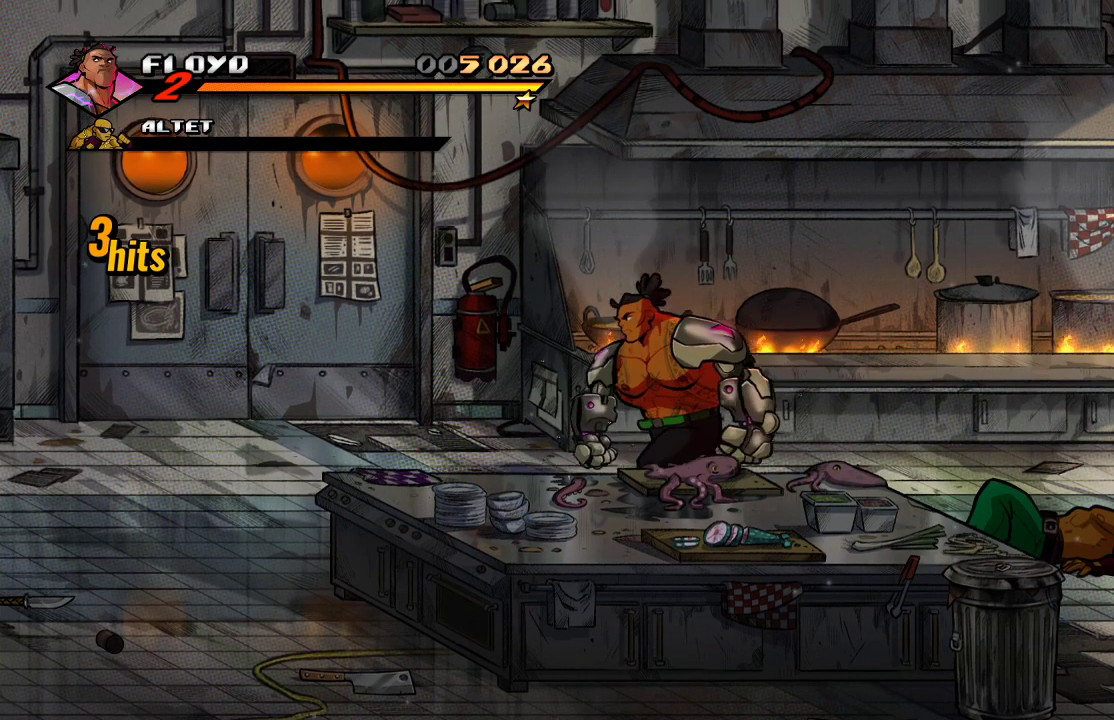
{"buttons": [], "left_stick": "center", "right_stick": "center", "events": [[467, "left_stick", "center"]]}
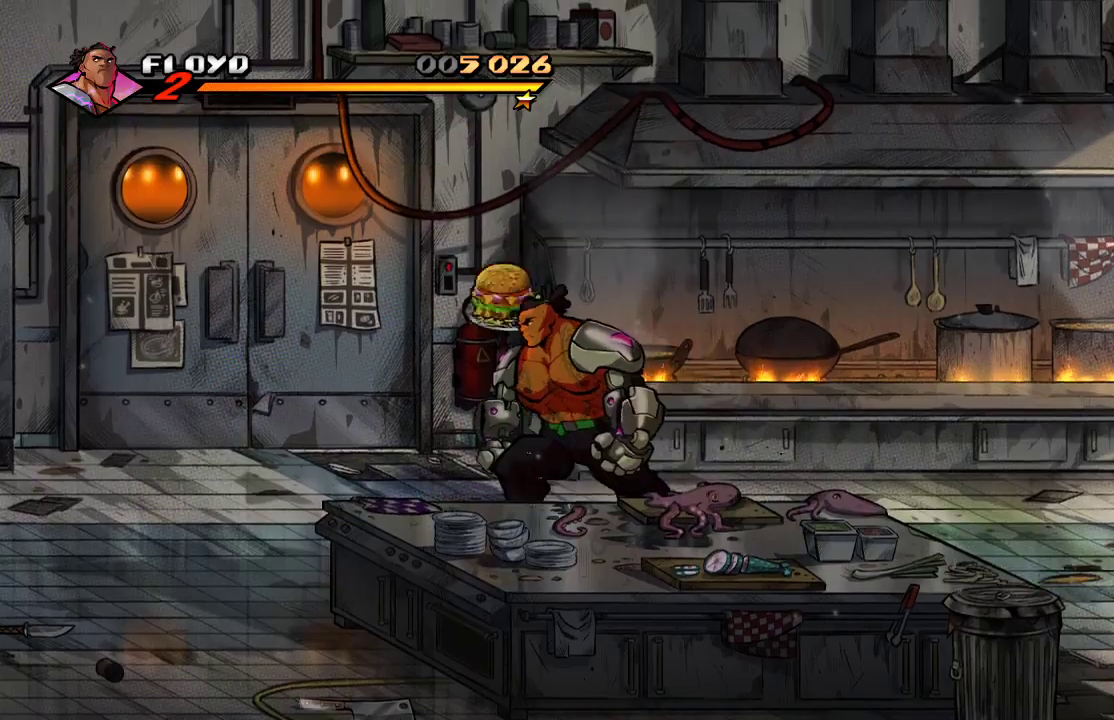
{"buttons": [], "left_stick": "center", "right_stick": "center", "events": [[133, "left_stick", "up-left"], [300, "left_stick", "center"]]}
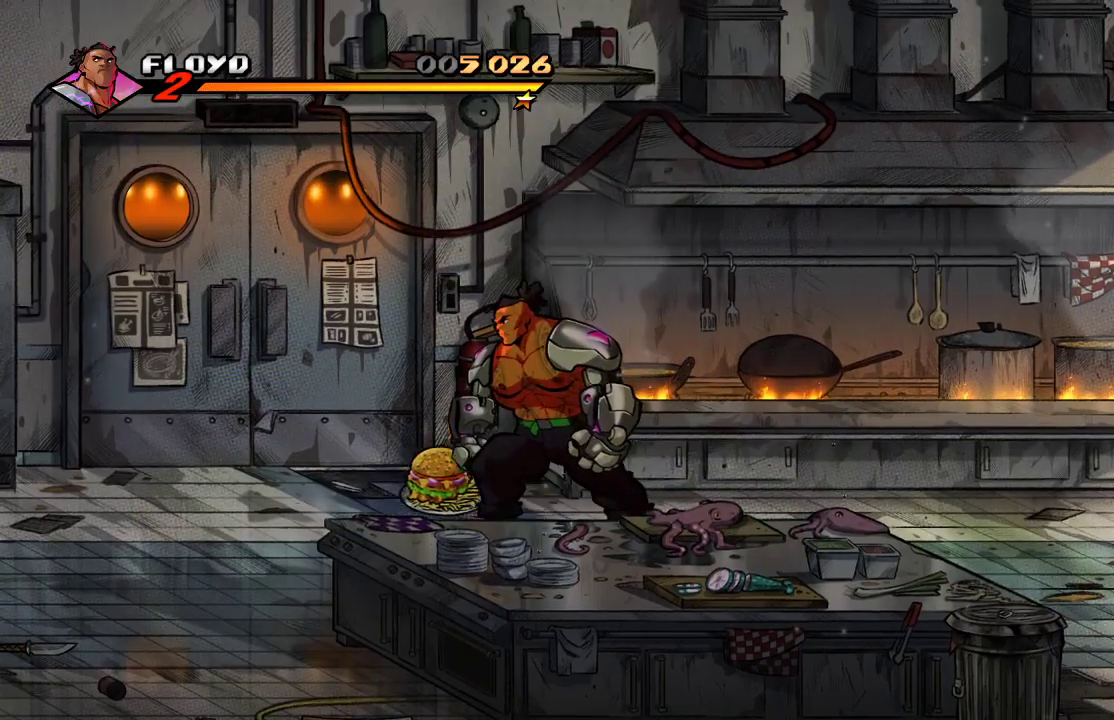
{"buttons": [], "left_stick": "down", "right_stick": "center", "events": [[233, "left_stick", "down"]]}
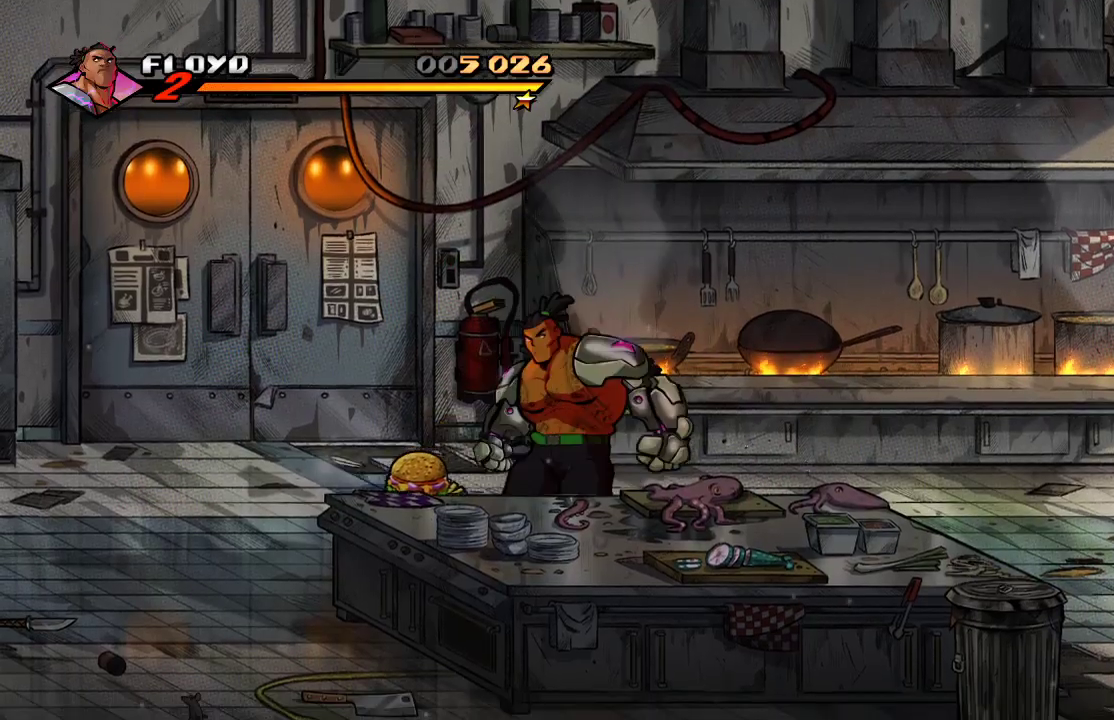
{"buttons": [], "left_stick": "right", "right_stick": "center", "events": [[100, "left_stick", "right"]]}
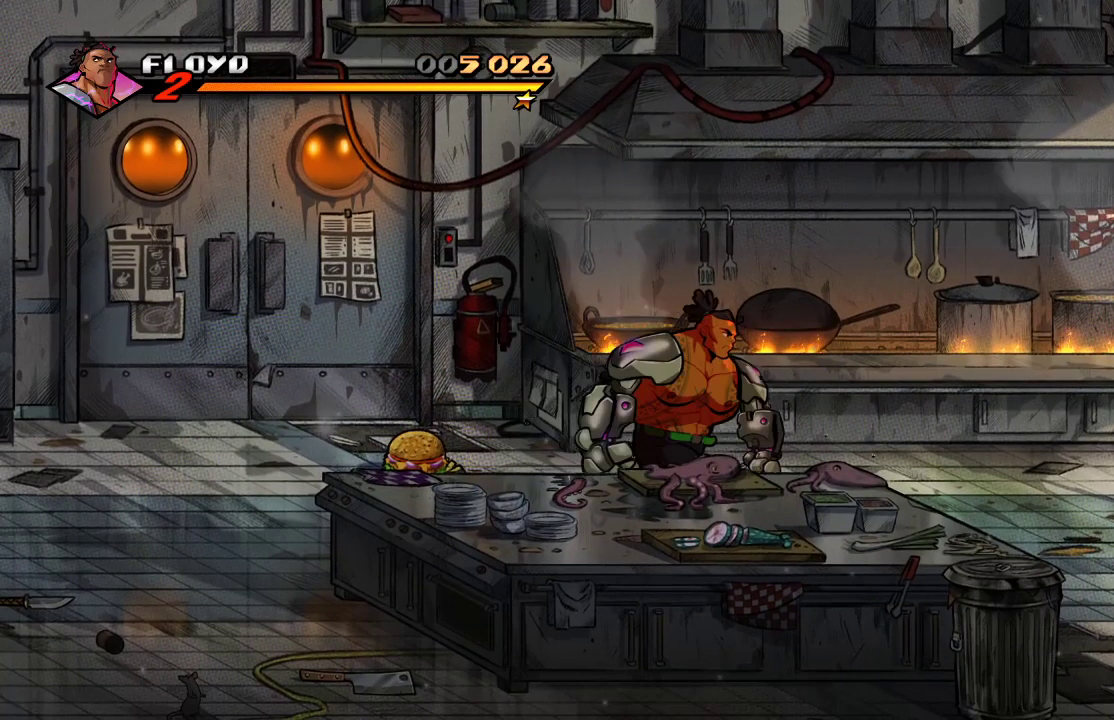
{"buttons": [], "left_stick": "right", "right_stick": "center", "events": []}
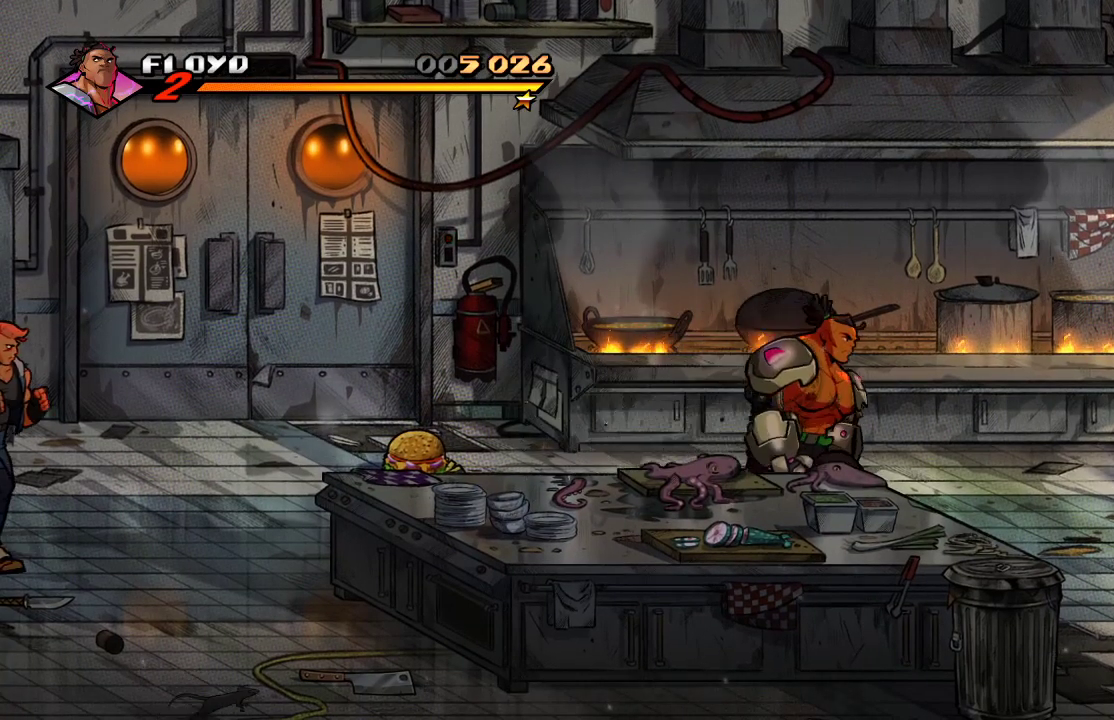
{"buttons": [], "left_stick": "down-left", "right_stick": "center", "events": [[100, "left_stick", "up-left"], [433, "left_stick", "down-left"]]}
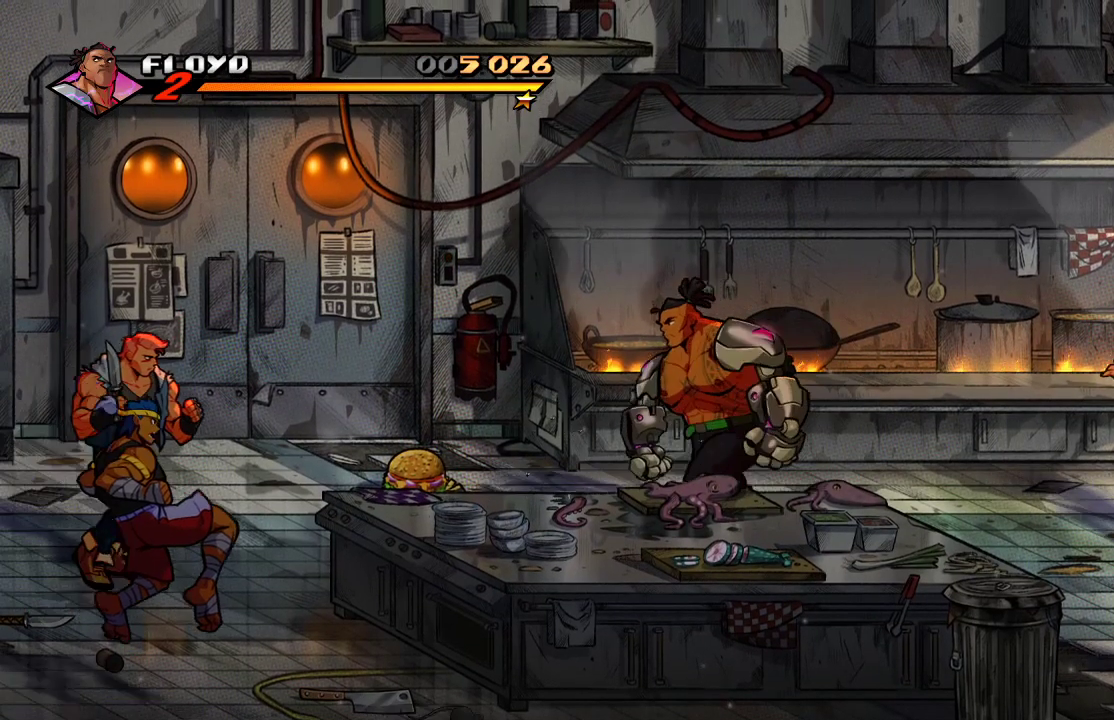
{"buttons": [], "left_stick": "left", "right_stick": "center", "events": [[300, "left_stick", "left"]]}